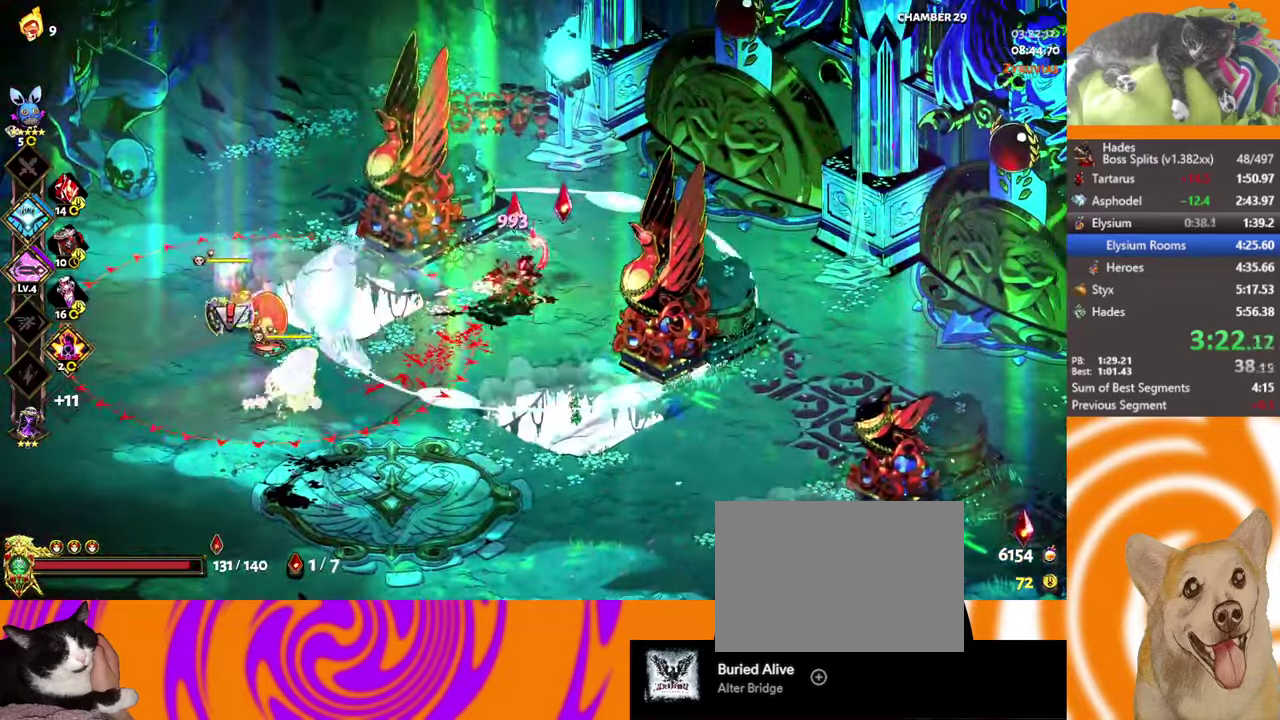
Gameplay with a controller (Xbox layout); each line is a JSON object with the inputs held at the frame after it. "events" lists button and stick changes between this image and that frame as [ms after this image, input, new state], when the widget could be followed in between. Not read: R3 right_stick.
{"buttons": ["L2"], "left_stick": "left", "events": [[16, "L2", "down"], [116, "L2", "up"], [166, "L2", "down"], [233, "X", "up"], [283, "L2", "up"], [400, "L2", "down"]]}
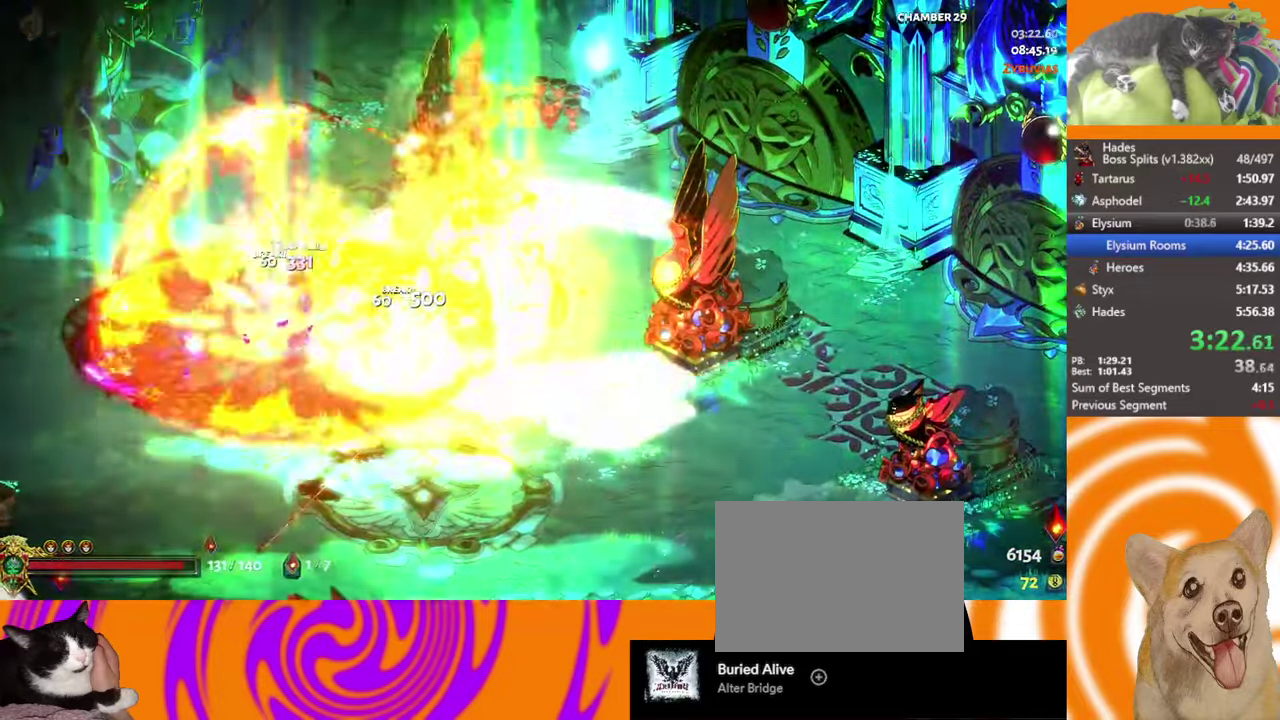
{"buttons": [], "left_stick": "right", "events": [[16, "L2", "up"], [116, "left_stick", "down-left"], [233, "left_stick", "right"]]}
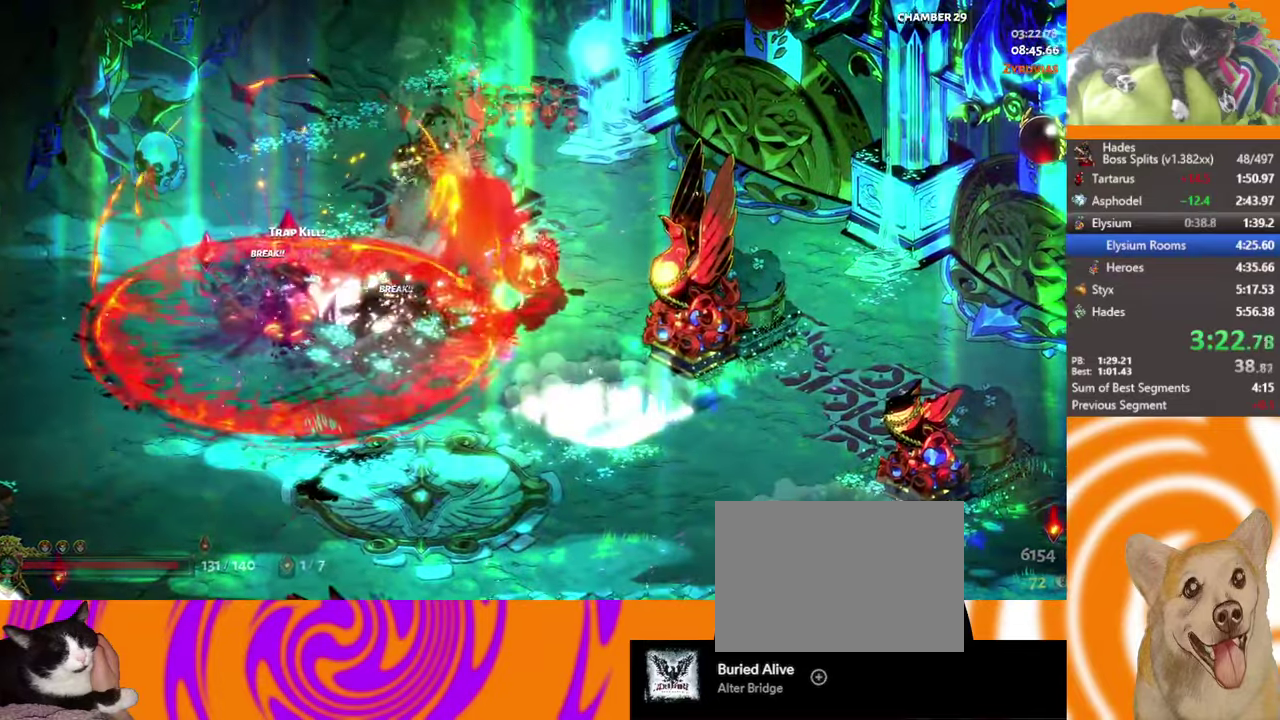
{"buttons": ["Y"], "left_stick": "center", "events": [[266, "Y", "down"], [300, "left_stick", "center"], [316, "Y", "up"], [383, "Y", "down"], [450, "Y", "up"], [500, "Y", "down"]]}
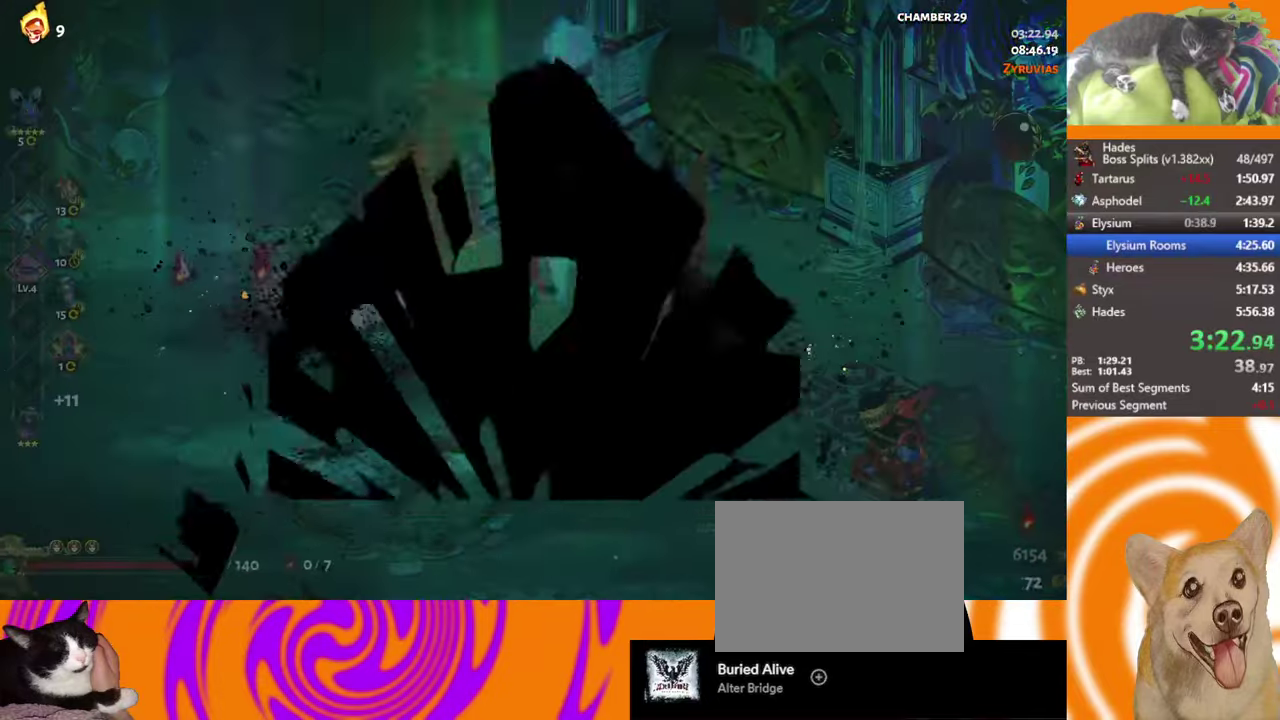
{"buttons": [], "left_stick": "center", "events": [[100, "Y", "up"]]}
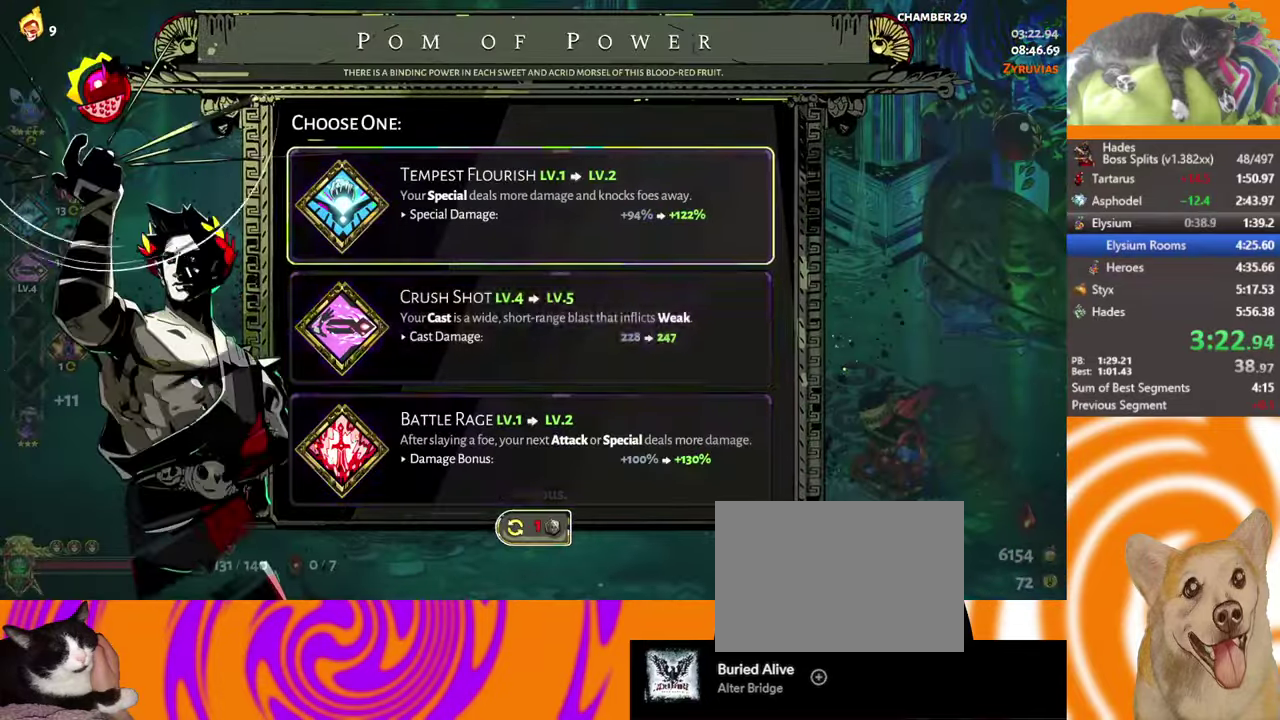
{"buttons": [], "left_stick": "right", "events": [[16, "DPAD_DOWN", "down"], [83, "DPAD_DOWN", "up"], [267, "B", "down"], [350, "B", "up"], [417, "B", "down"], [433, "left_stick", "right"], [500, "B", "up"]]}
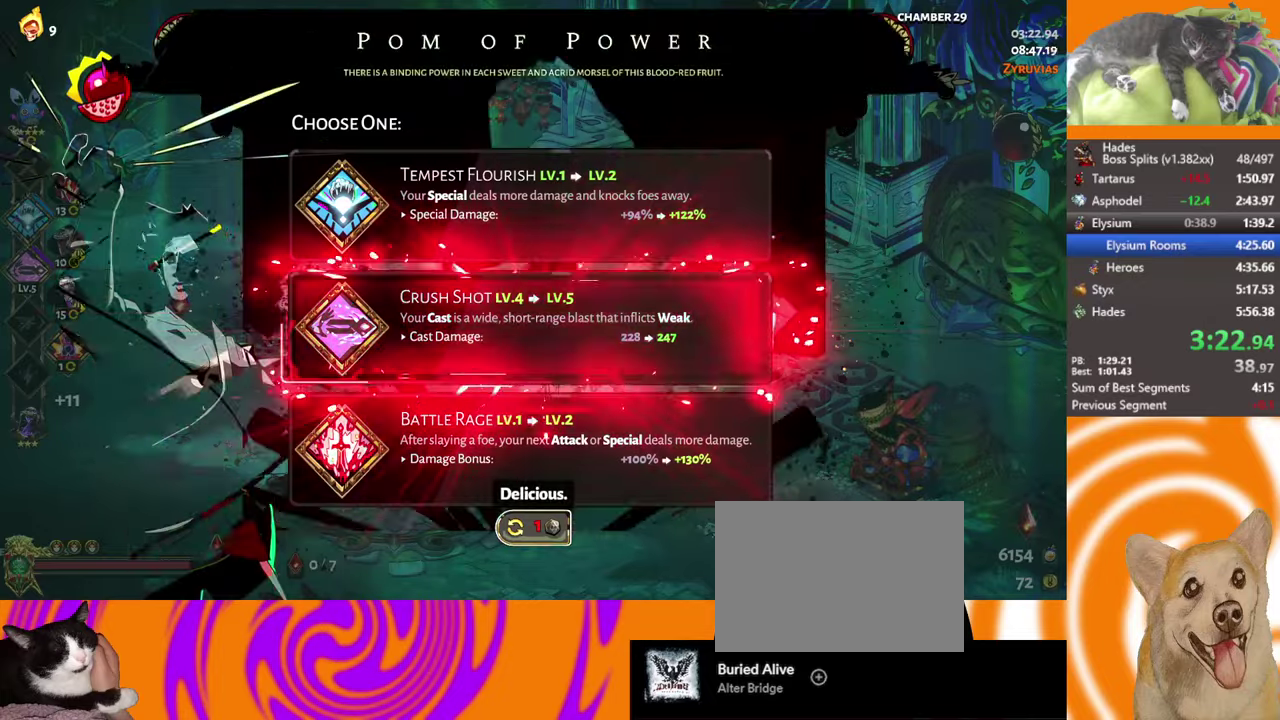
{"buttons": [], "left_stick": "up-right", "events": [[167, "left_stick", "up-right"], [267, "A", "down"], [317, "A", "up"], [383, "A", "down"], [500, "A", "up"]]}
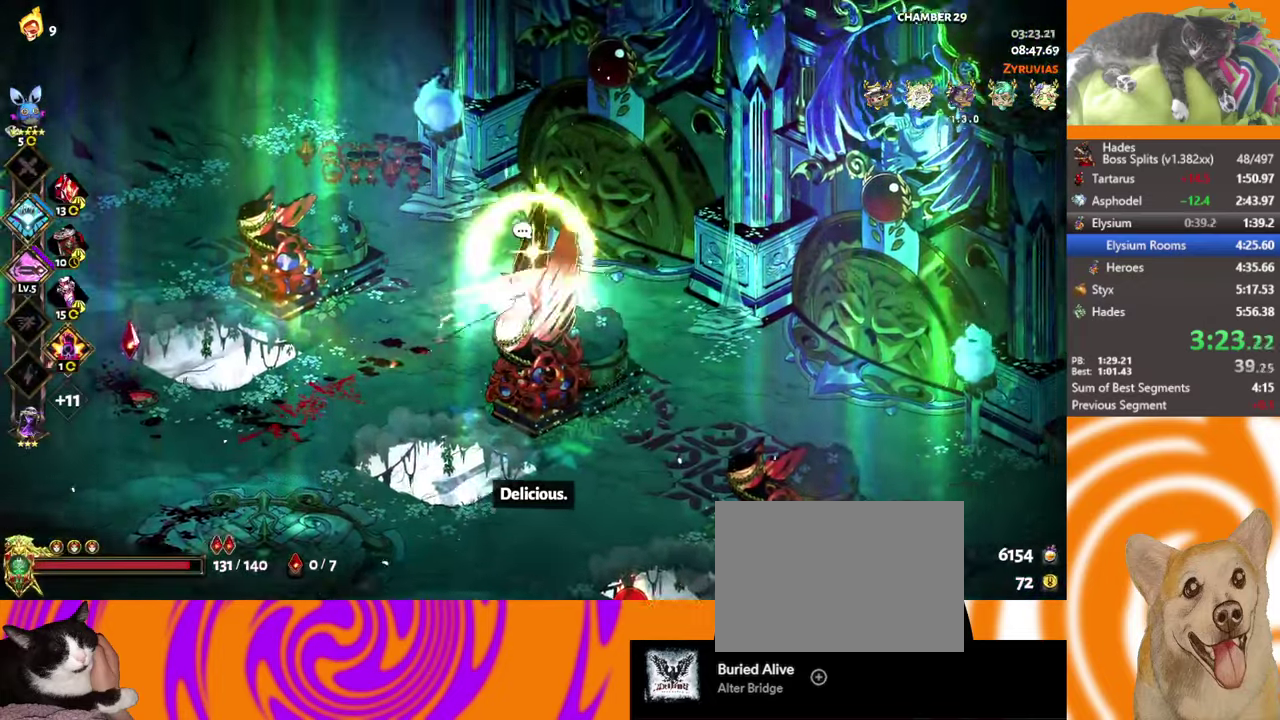
{"buttons": [], "left_stick": "center", "events": [[133, "left_stick", "center"]]}
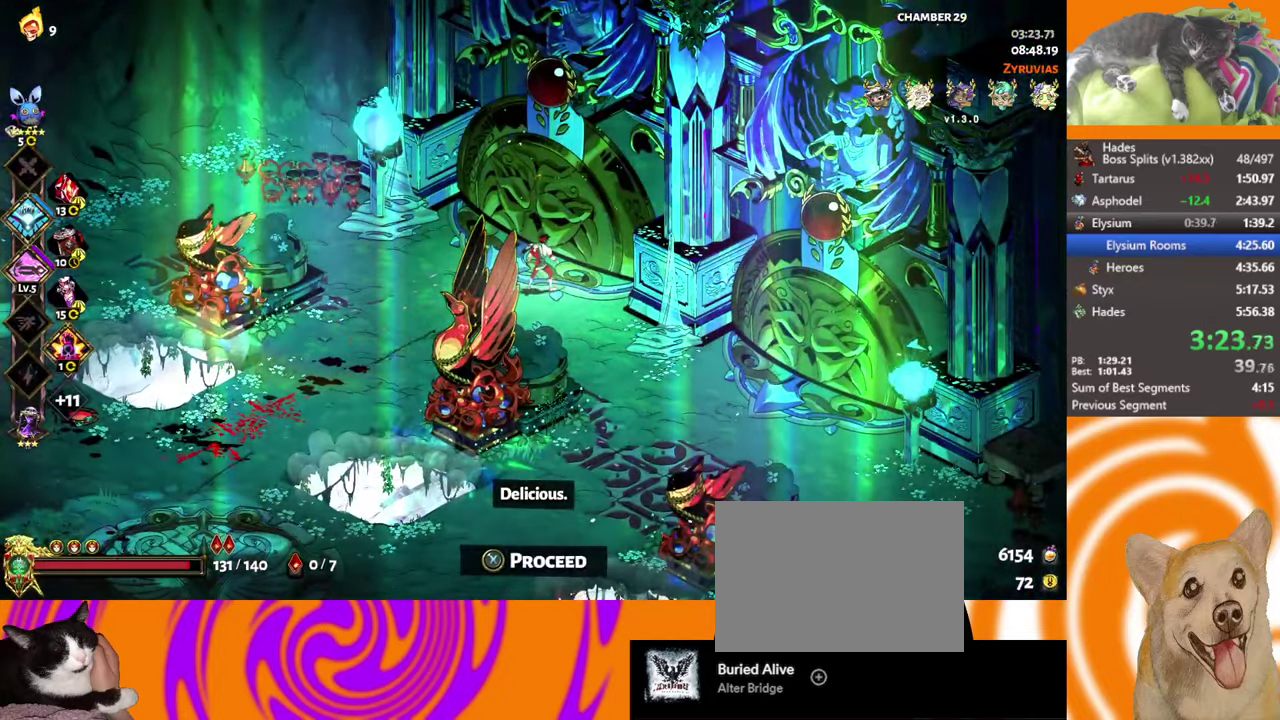
{"buttons": [], "left_stick": "center", "events": [[367, "START", "down"], [467, "START", "up"]]}
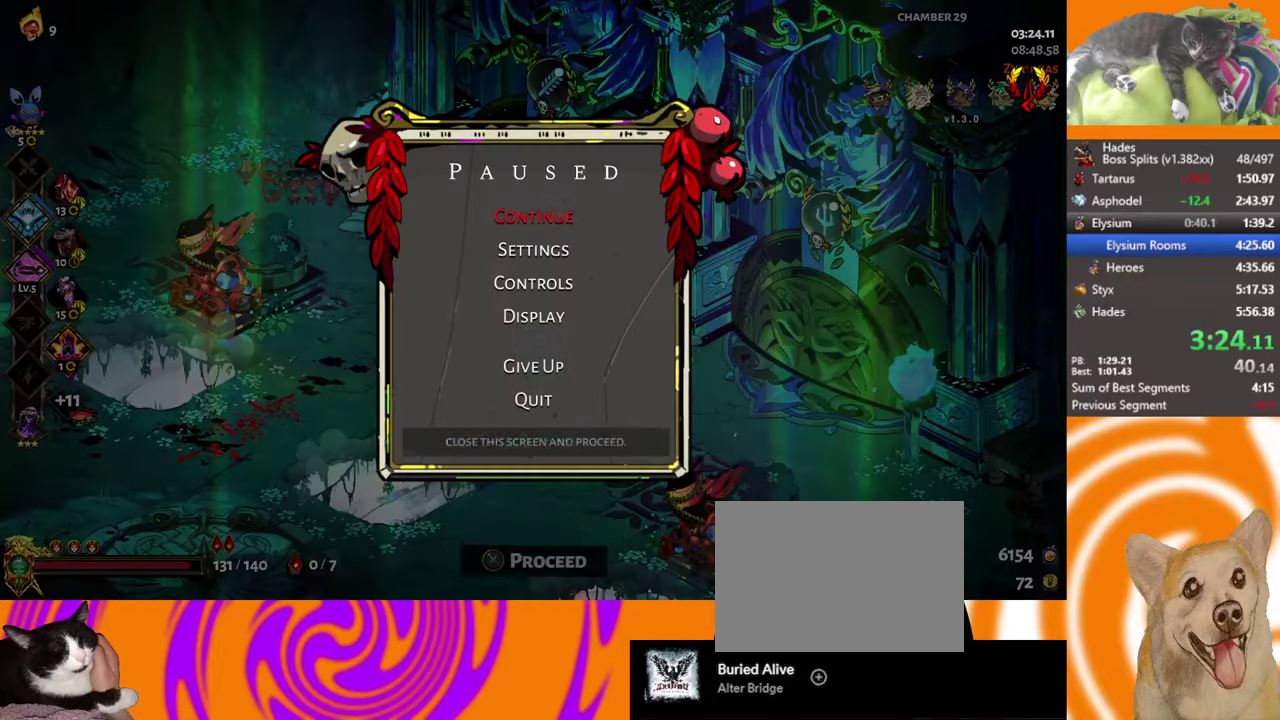
{"buttons": [], "left_stick": "center", "events": []}
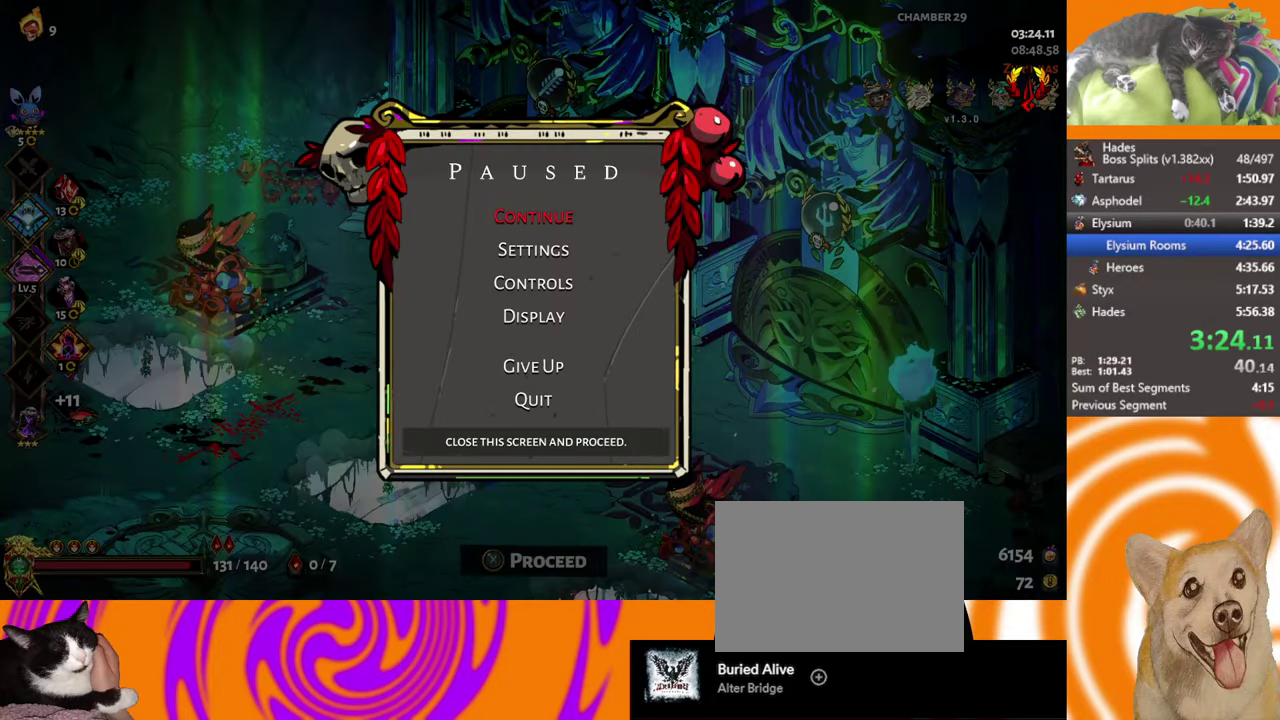
{"buttons": [], "left_stick": "center", "events": []}
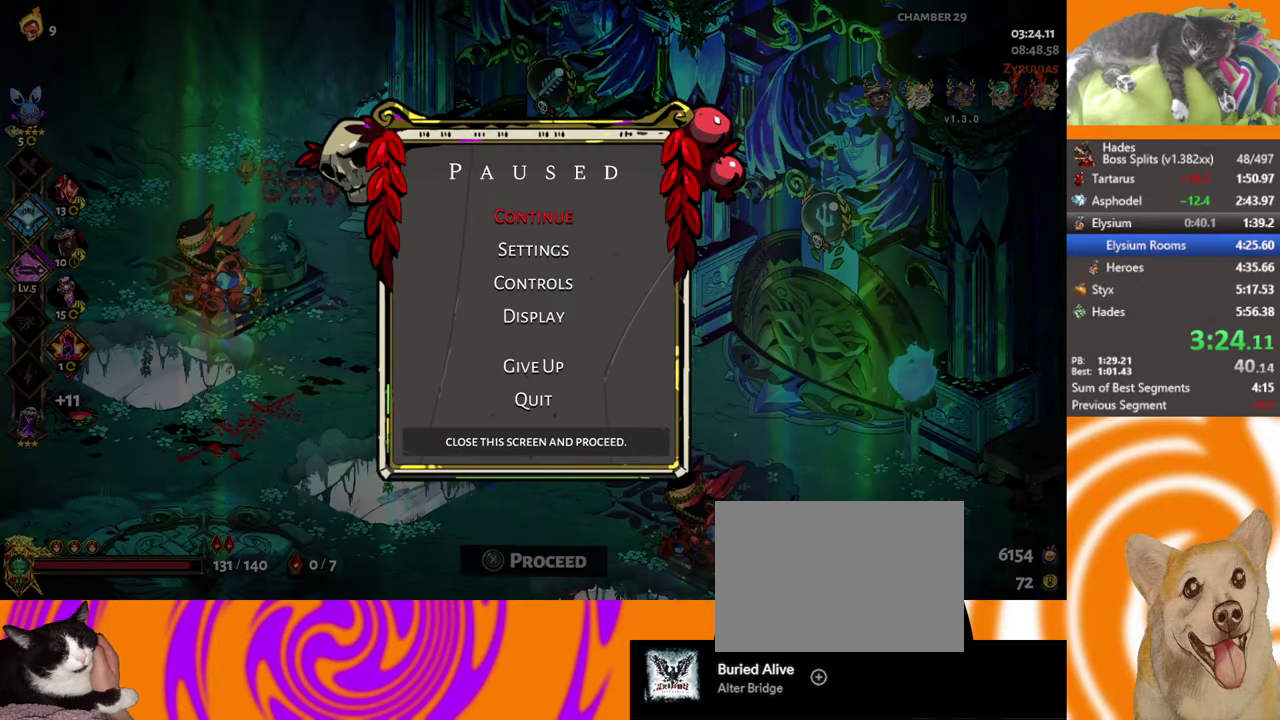
{"buttons": [], "left_stick": "center", "events": []}
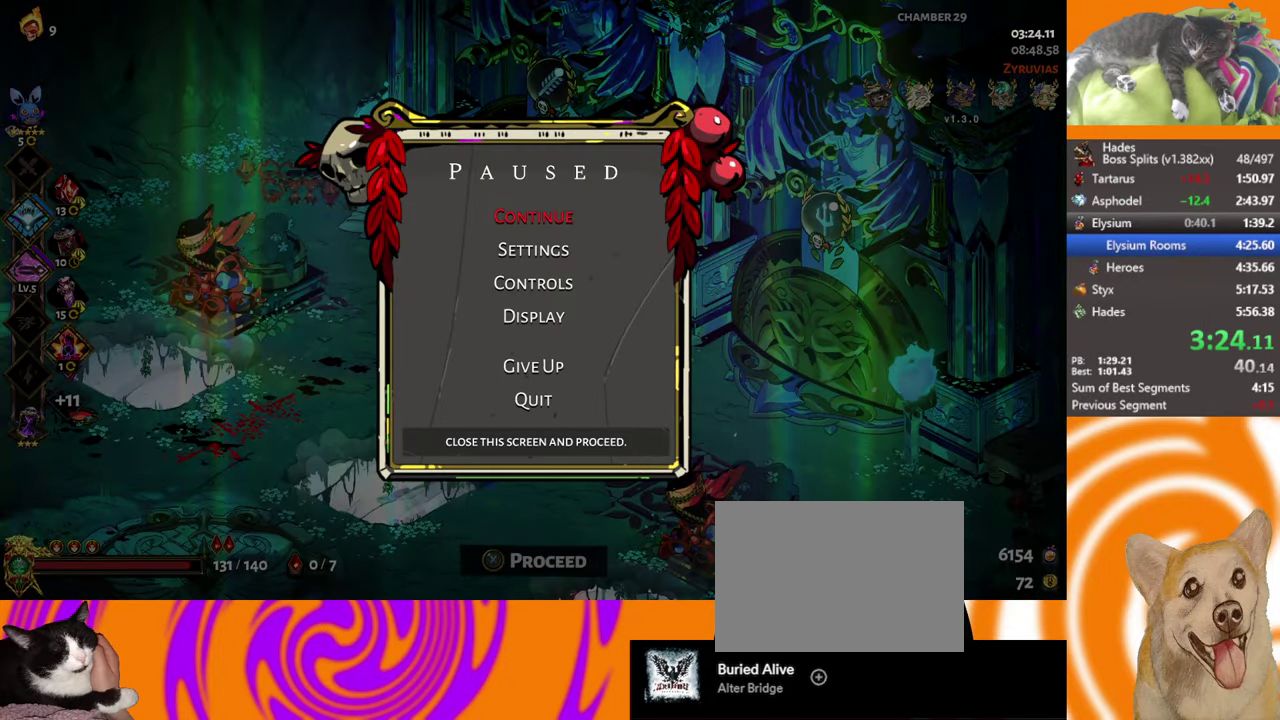
{"buttons": [], "left_stick": "center", "events": []}
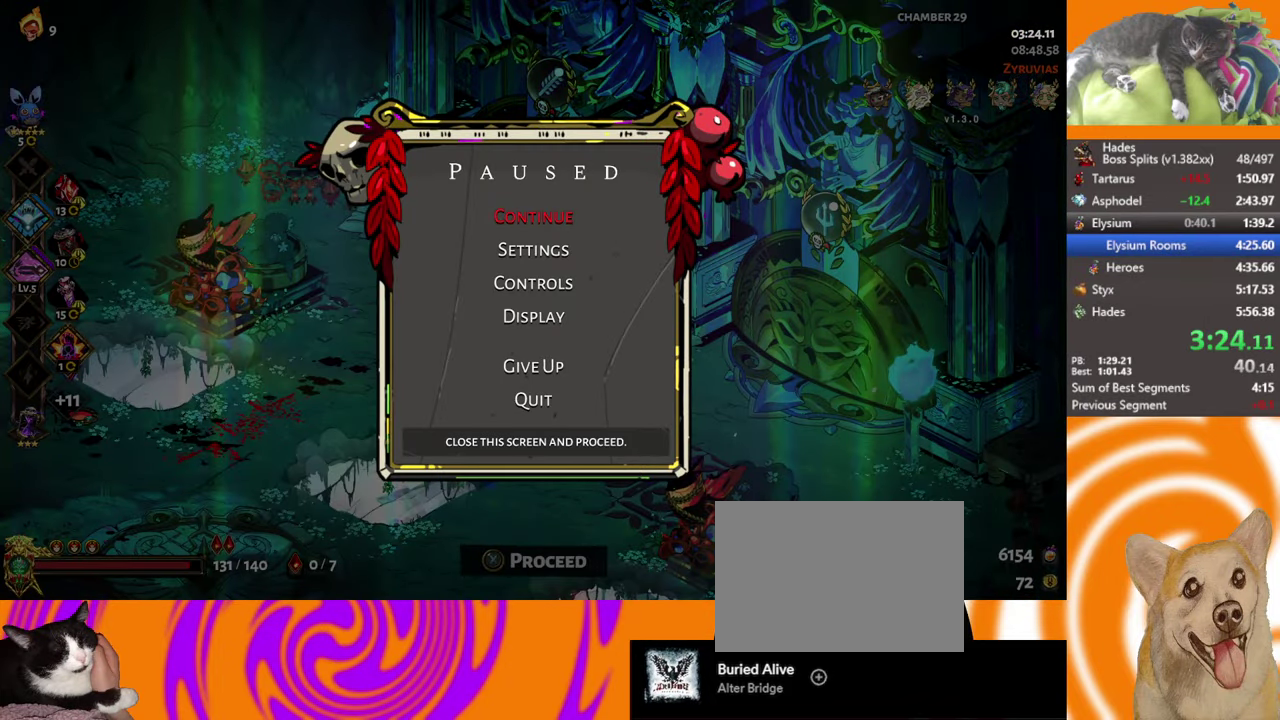
{"buttons": [], "left_stick": "up-right", "events": [[267, "B", "down"], [350, "B", "up"], [350, "left_stick", "up-right"], [450, "Y", "down"], [500, "Y", "up"]]}
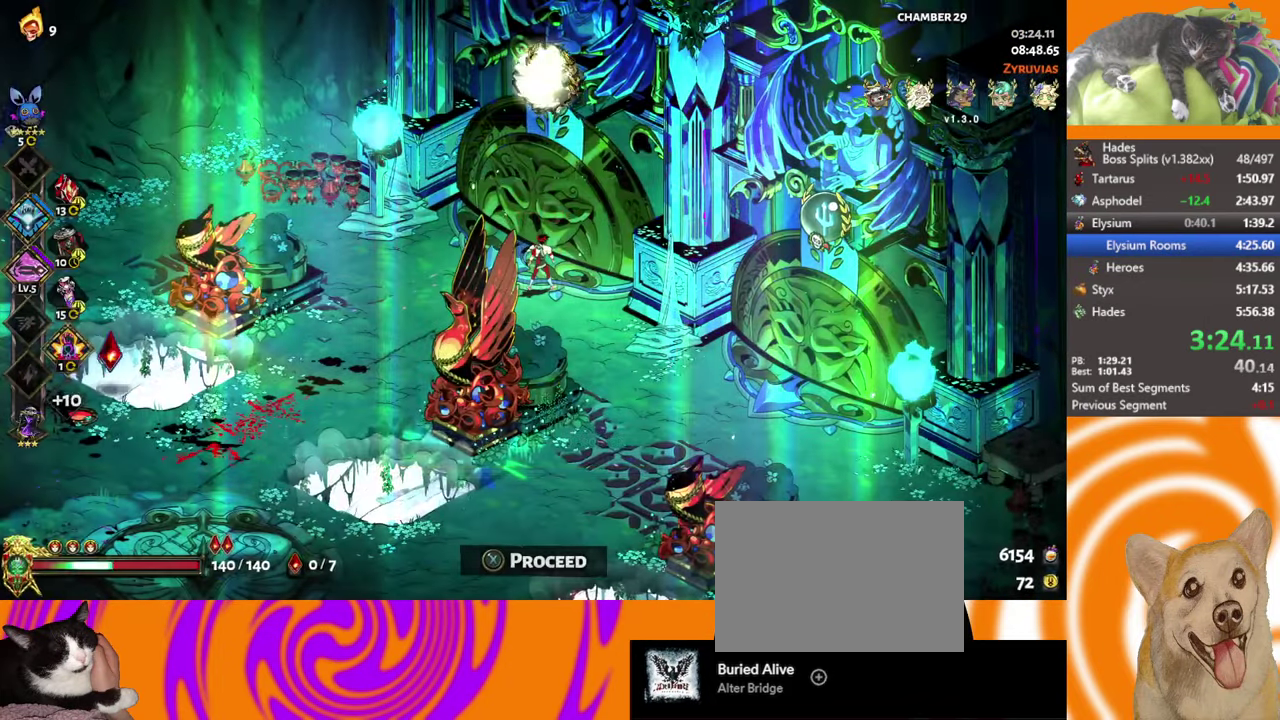
{"buttons": [], "left_stick": "up-right", "events": [[50, "Y", "down"], [117, "Y", "up"]]}
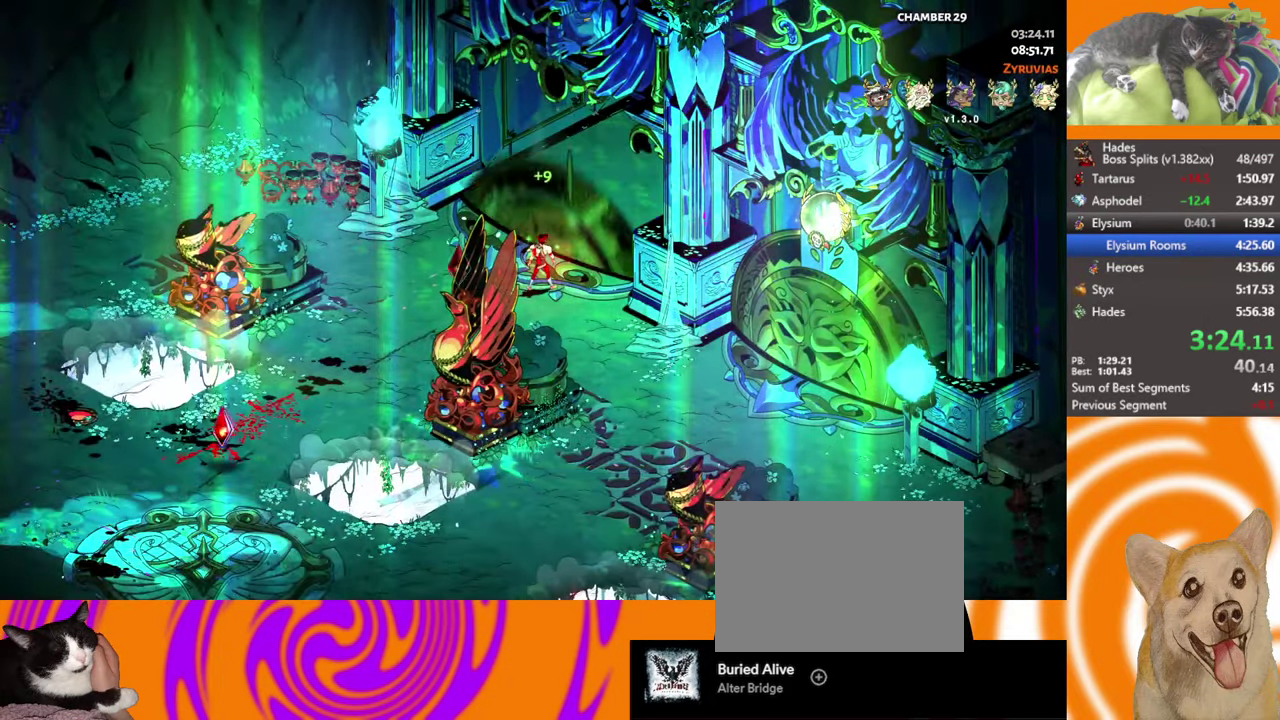
{"buttons": ["A"], "left_stick": "up-right", "events": [[117, "L1", "down"], [200, "L1", "up"], [500, "A", "down"]]}
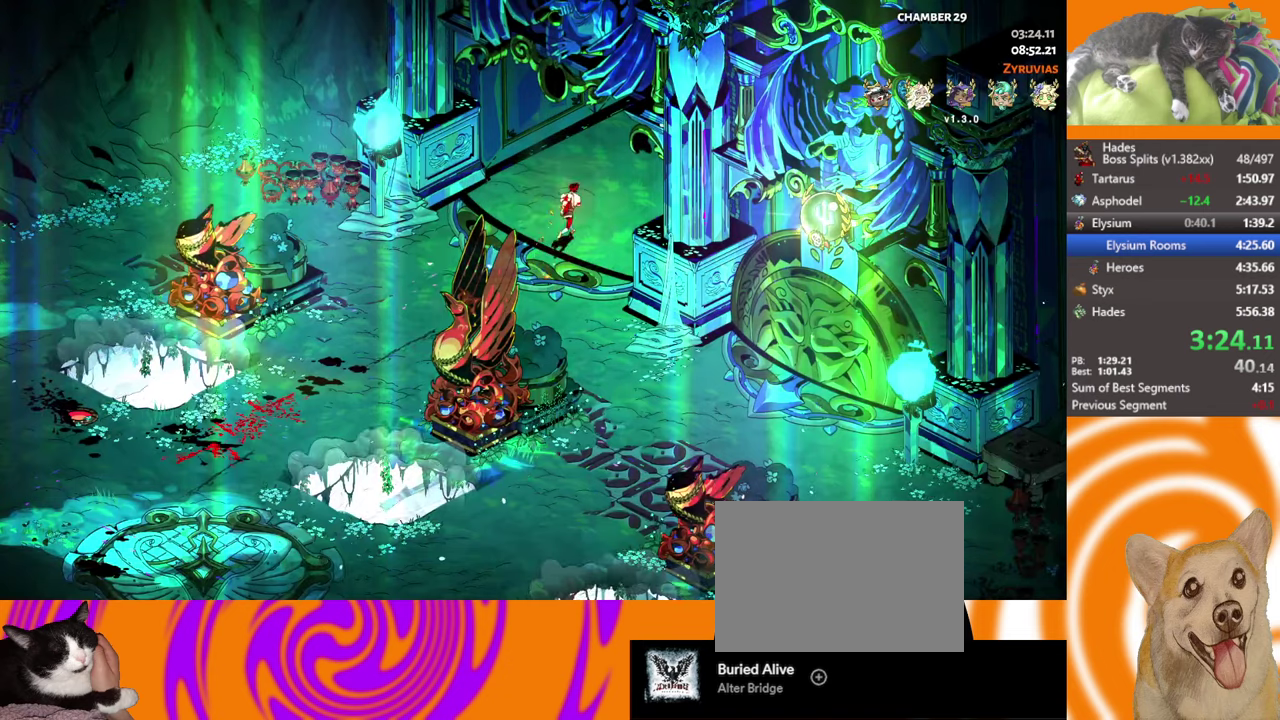
{"buttons": ["A"], "left_stick": "up-right", "events": [[67, "A", "up"], [150, "A", "down"], [217, "A", "up"], [317, "A", "down"], [384, "A", "up"], [450, "A", "down"]]}
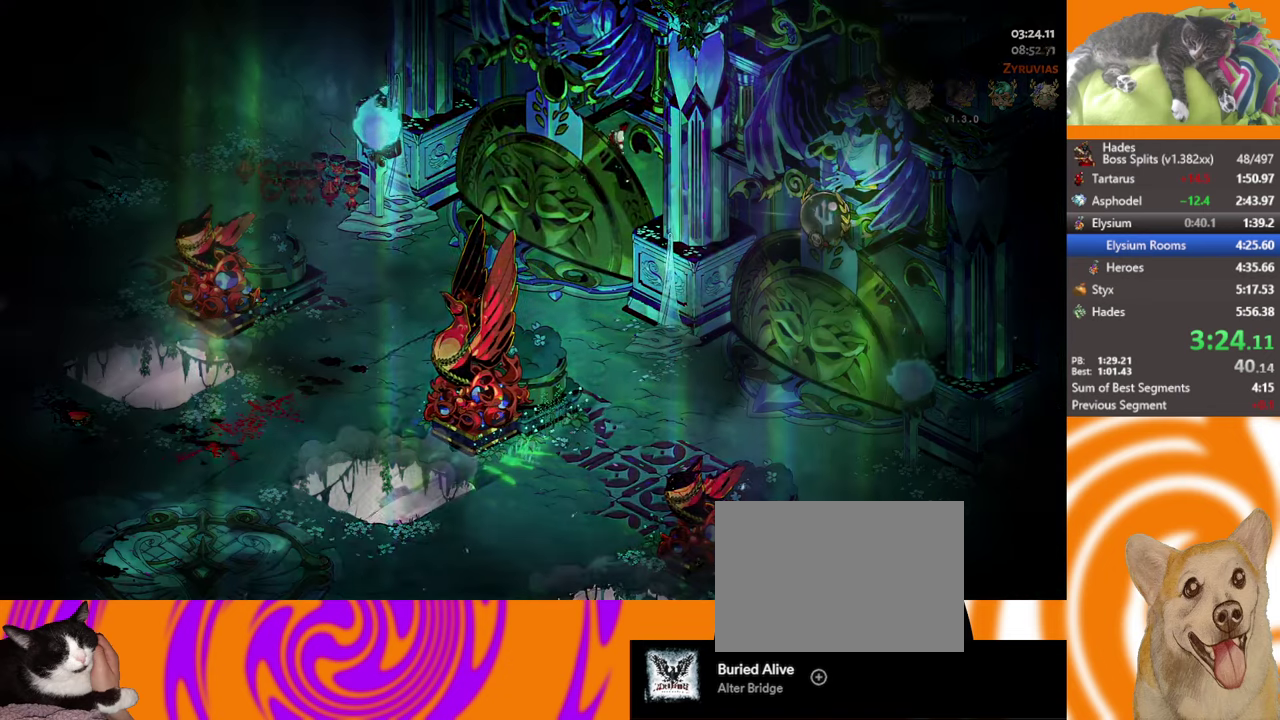
{"buttons": ["A"], "left_stick": "up-right", "events": [[17, "A", "up"], [117, "A", "down"], [217, "A", "up"], [300, "A", "down"], [400, "A", "up"], [467, "A", "down"]]}
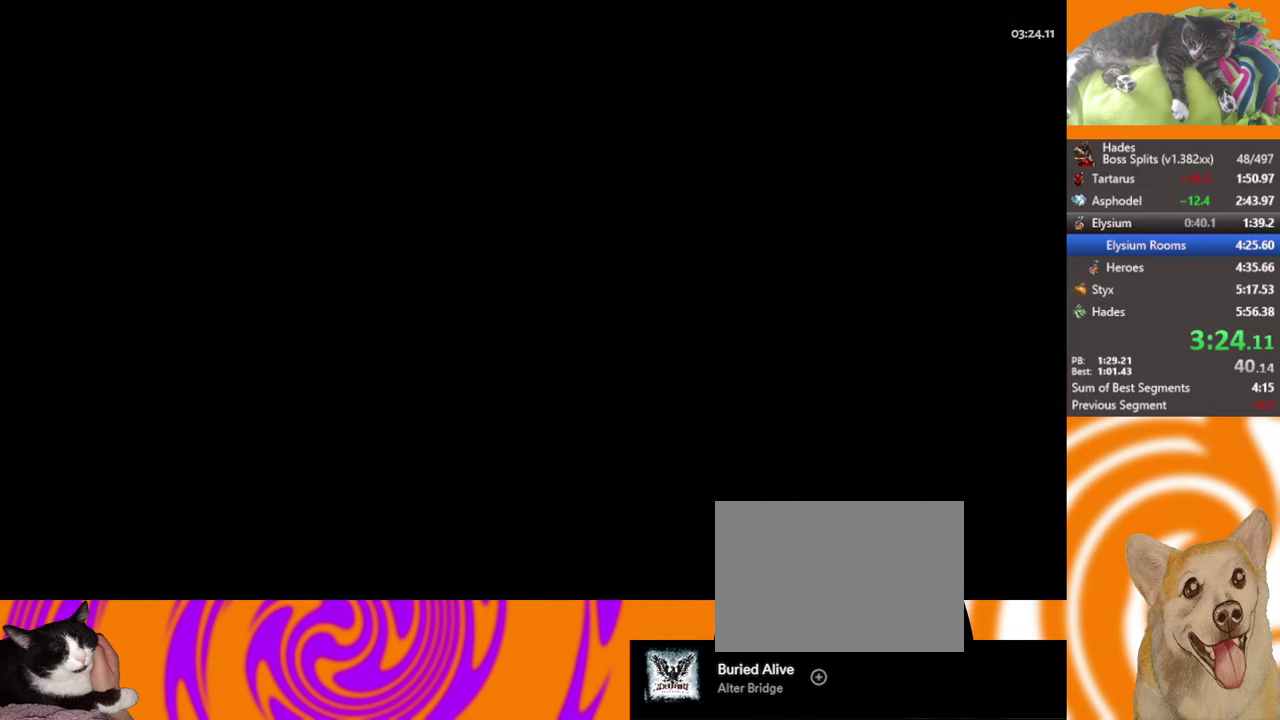
{"buttons": ["A"], "left_stick": "up-right", "events": [[217, "A", "up"], [317, "A", "down"], [384, "A", "up"], [450, "A", "down"]]}
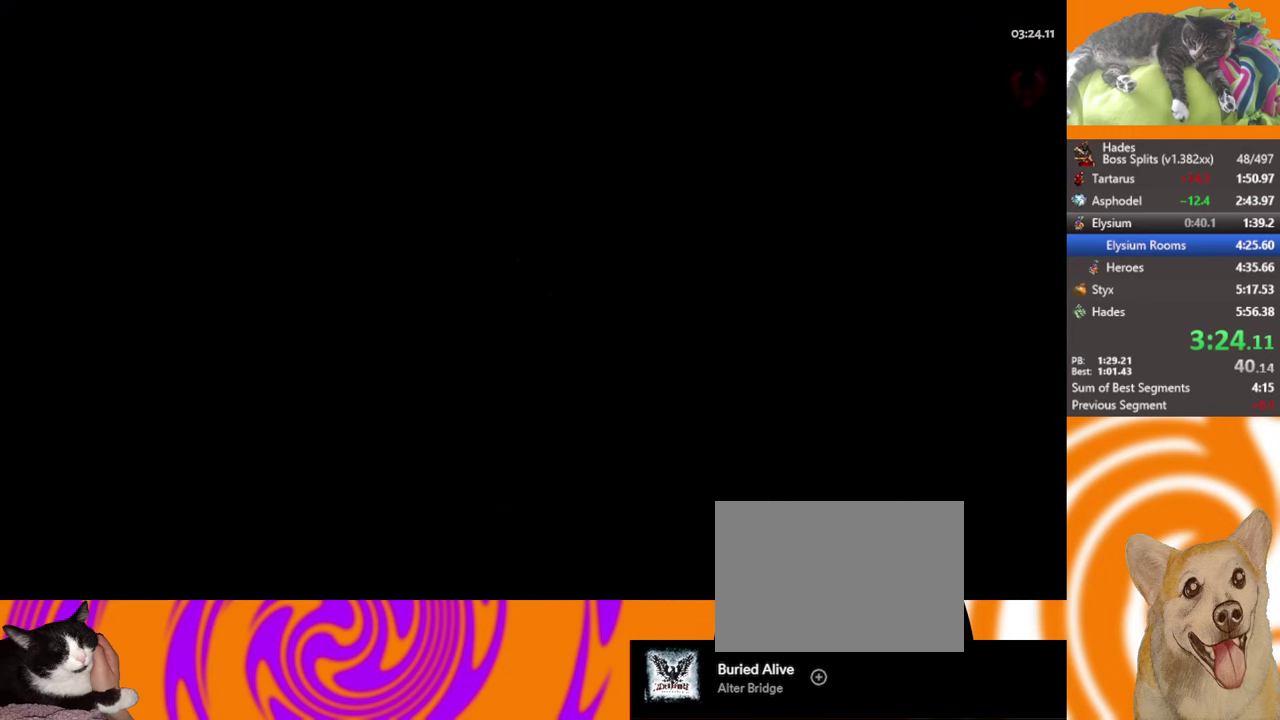
{"buttons": ["A"], "left_stick": "up-right", "events": [[34, "A", "up"], [134, "A", "down"], [200, "A", "up"], [267, "A", "down"]]}
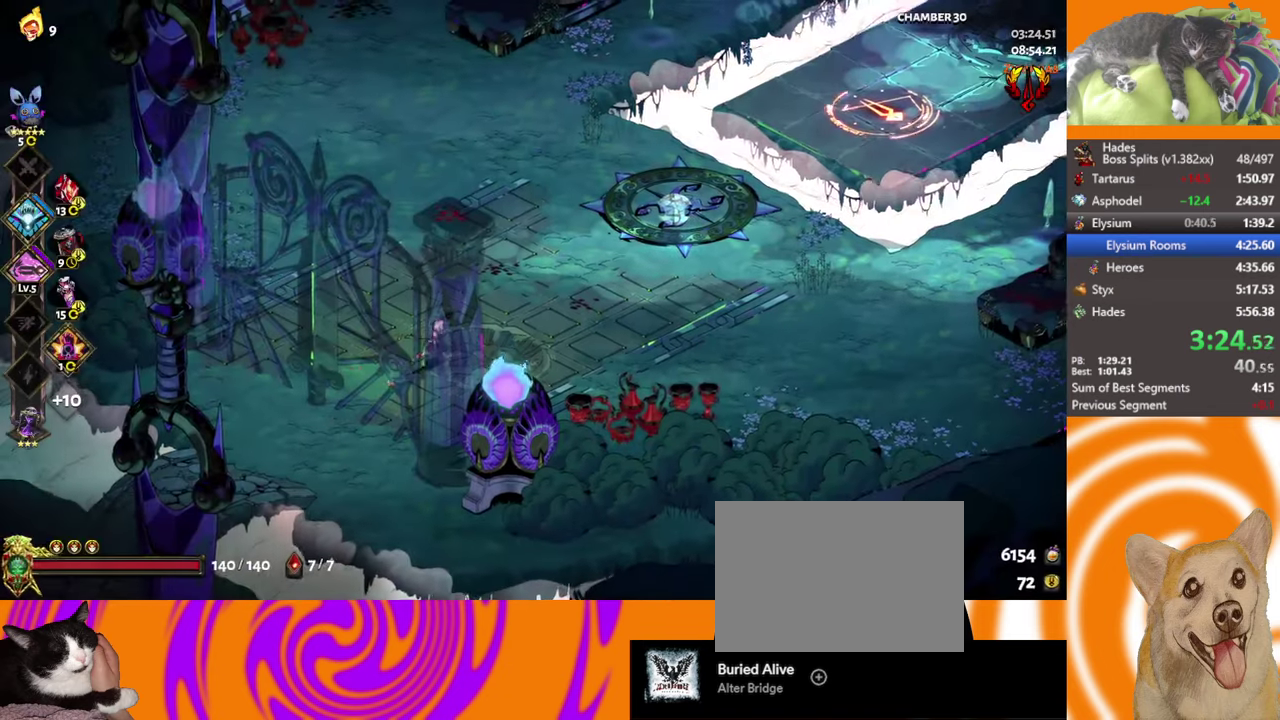
{"buttons": [], "left_stick": "up-right", "events": [[67, "A", "up"], [284, "A", "down"], [417, "A", "up"]]}
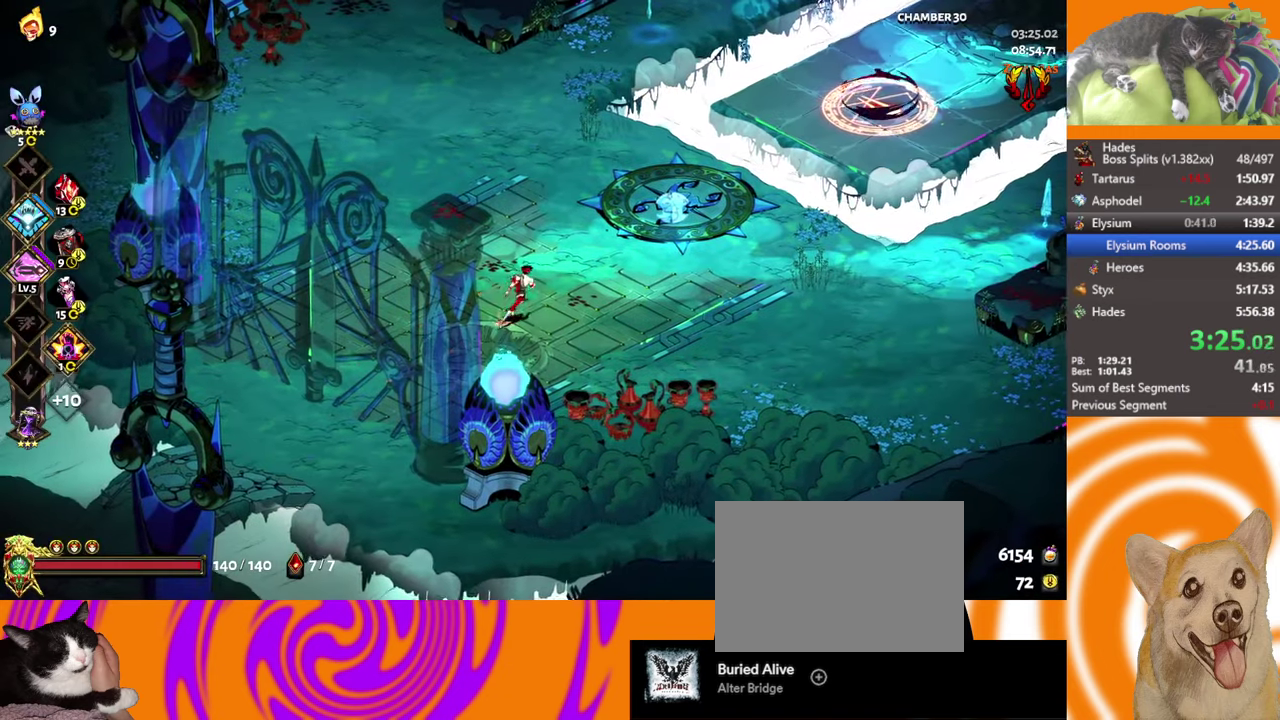
{"buttons": [], "left_stick": "up-right", "events": [[67, "A", "down"], [184, "A", "up"], [300, "A", "down"], [467, "A", "up"]]}
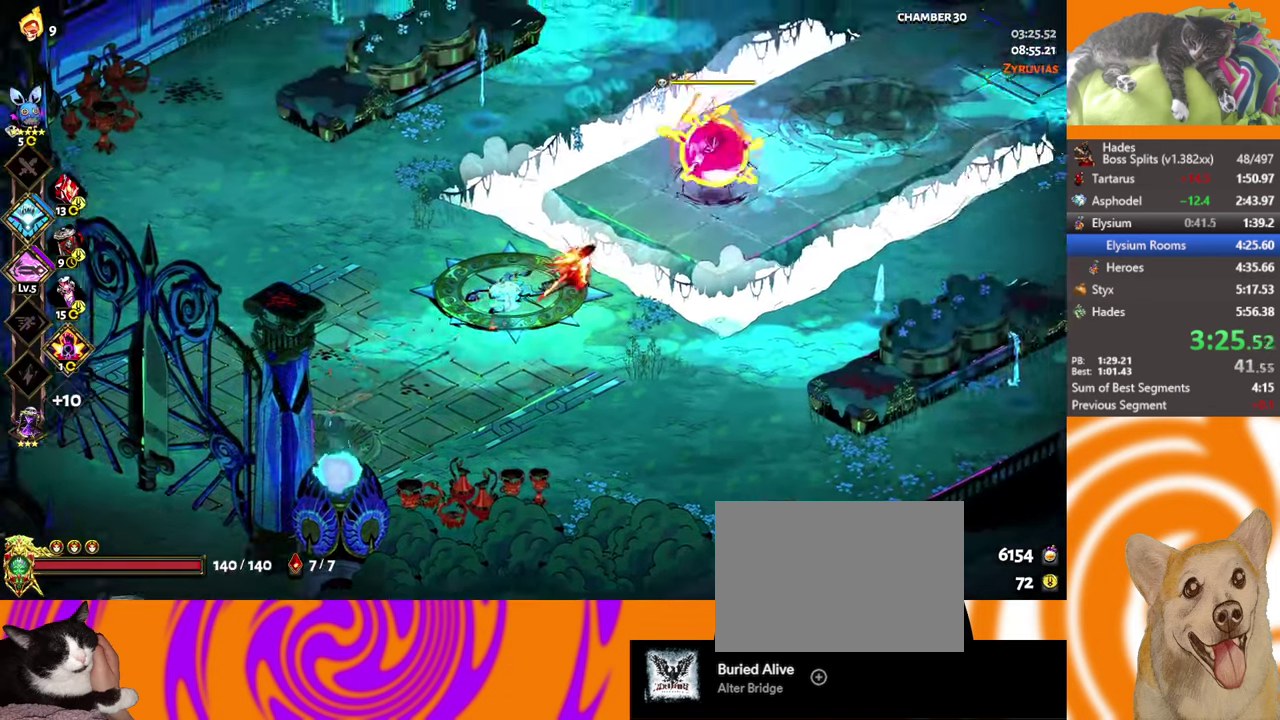
{"buttons": [], "left_stick": "center", "events": [[17, "B", "down"], [84, "B", "up"], [417, "left_stick", "center"]]}
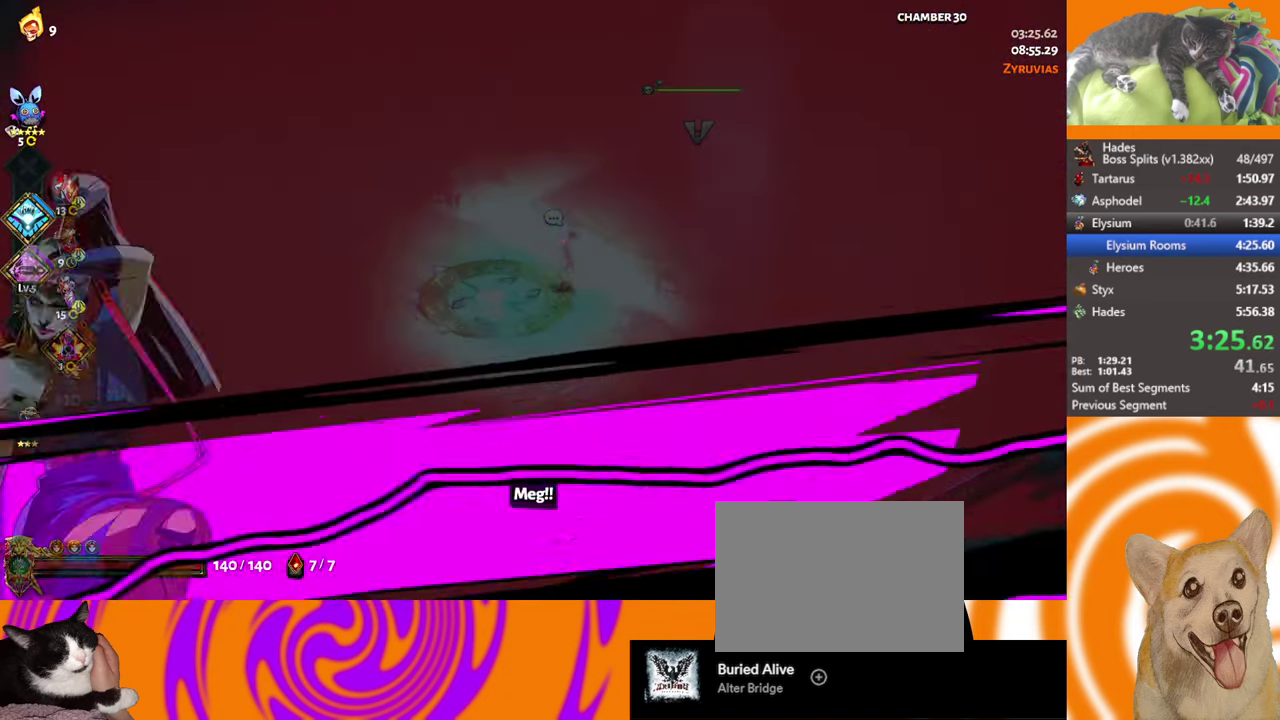
{"buttons": [], "left_stick": "center", "events": [[317, "L2", "down"], [367, "L2", "up"]]}
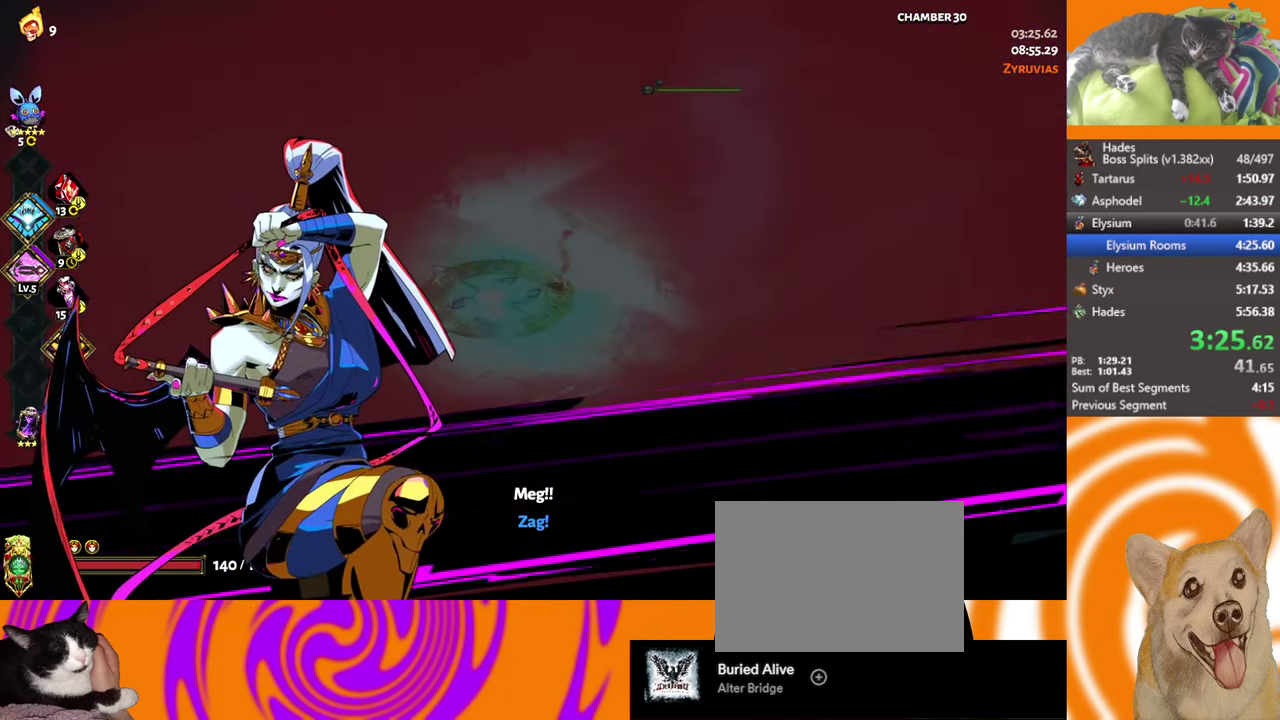
{"buttons": [], "left_stick": "center", "events": [[284, "L2", "down"], [350, "L2", "up"], [434, "L2", "down"], [500, "L2", "up"]]}
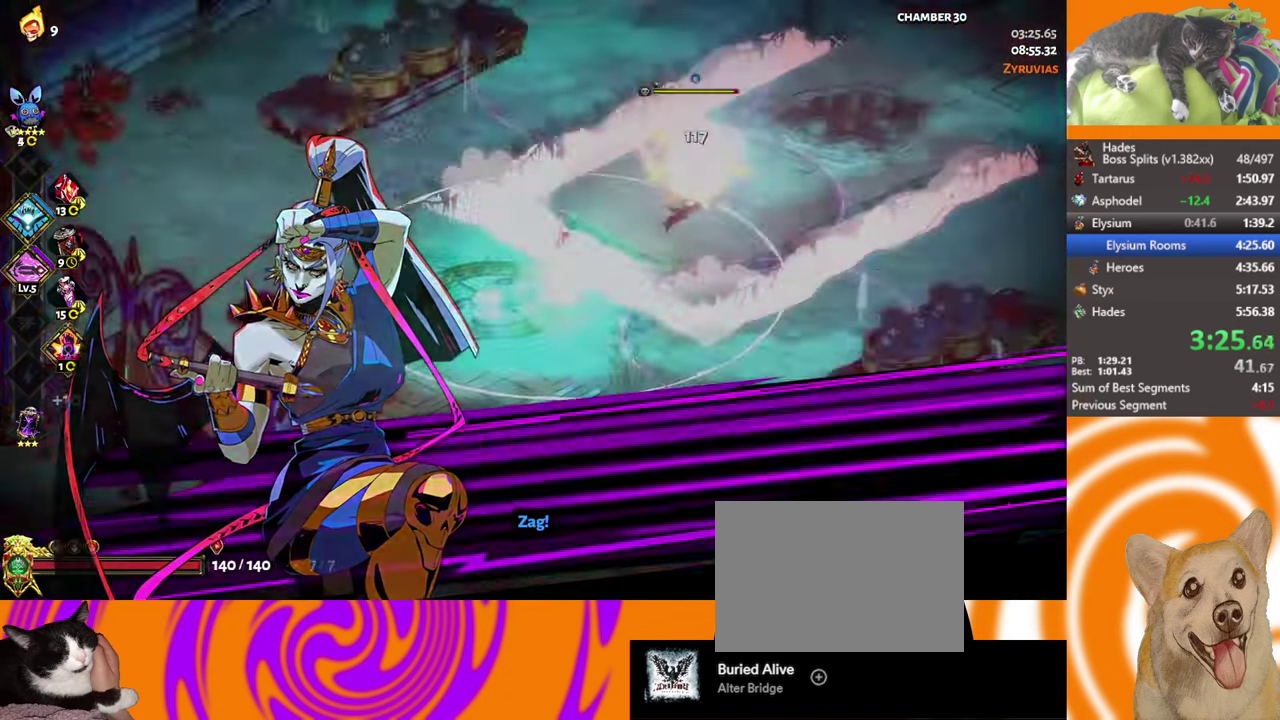
{"buttons": [], "left_stick": "center", "events": []}
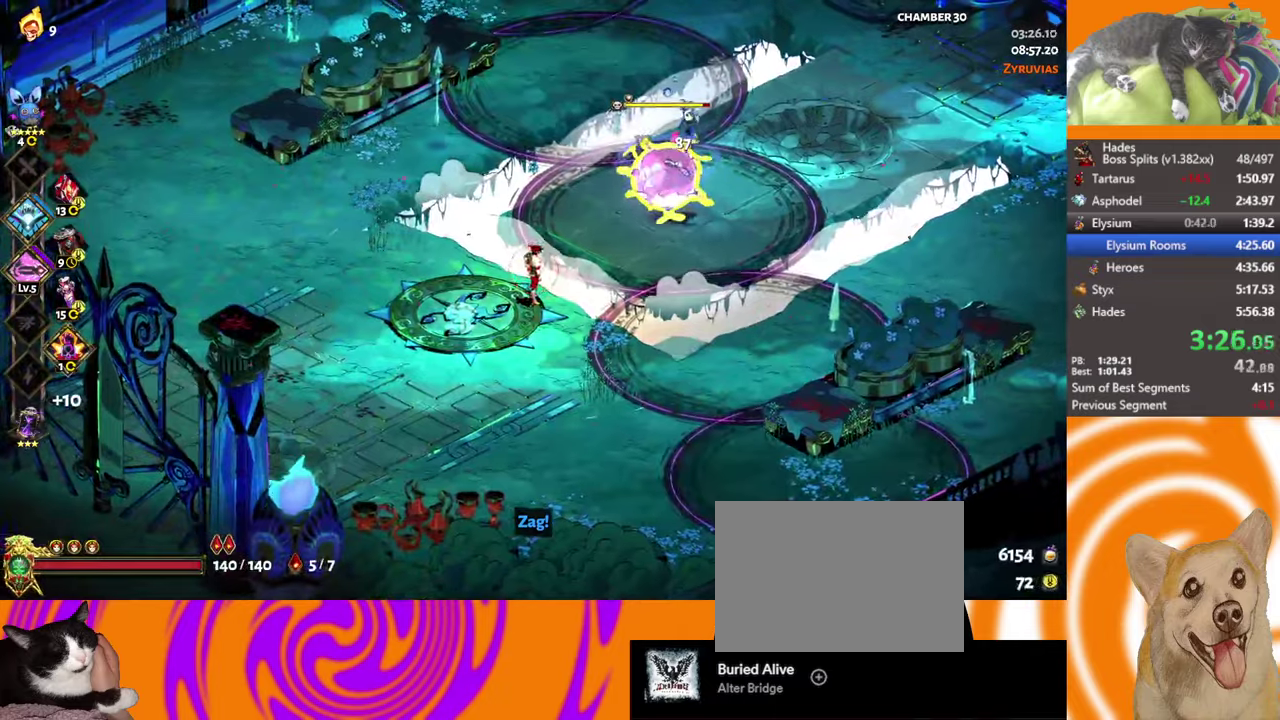
{"buttons": ["X"], "left_stick": "right", "events": [[33, "left_stick", "up-right"], [50, "A", "down"], [150, "L2", "down"], [150, "X", "down"], [233, "A", "up"], [233, "L2", "up"], [283, "L2", "down"], [366, "L2", "up"], [383, "left_stick", "right"], [416, "L2", "down"], [466, "L2", "up"]]}
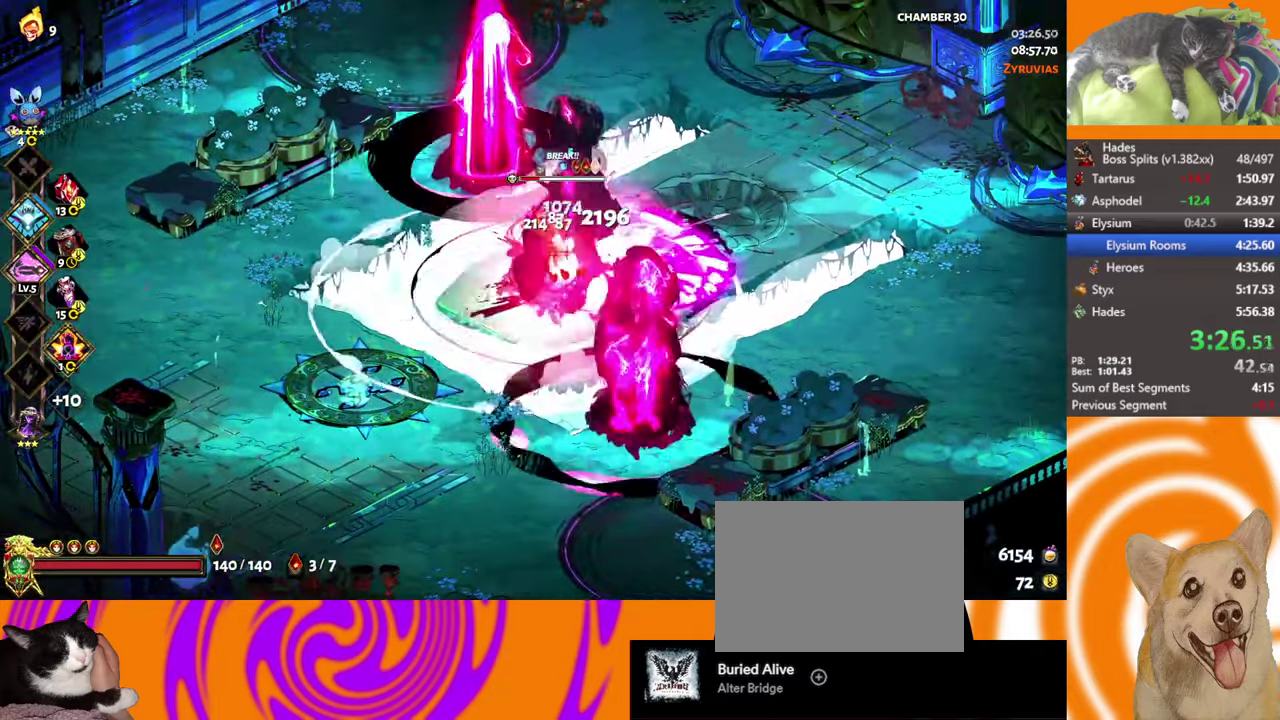
{"buttons": [], "left_stick": "center", "events": [[16, "L2", "down"], [100, "L2", "up"], [150, "L2", "down"], [250, "L2", "up"], [316, "X", "up"], [466, "left_stick", "center"]]}
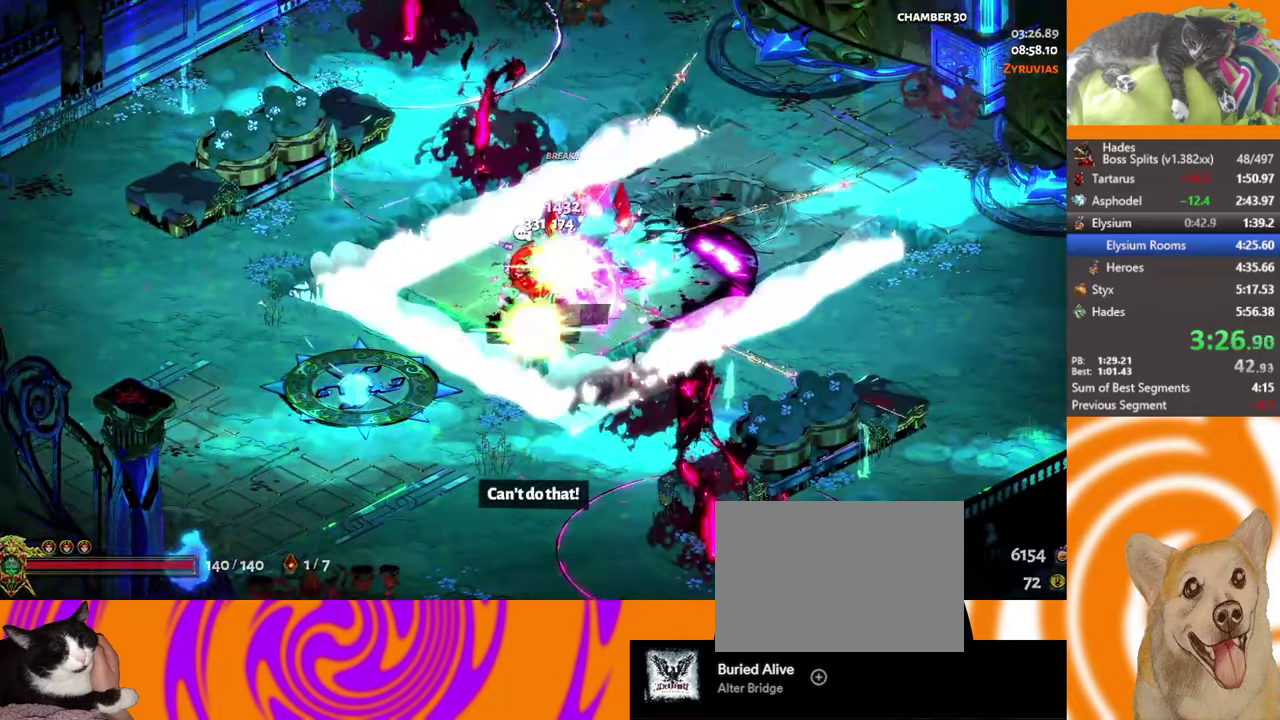
{"buttons": [], "left_stick": "center", "events": []}